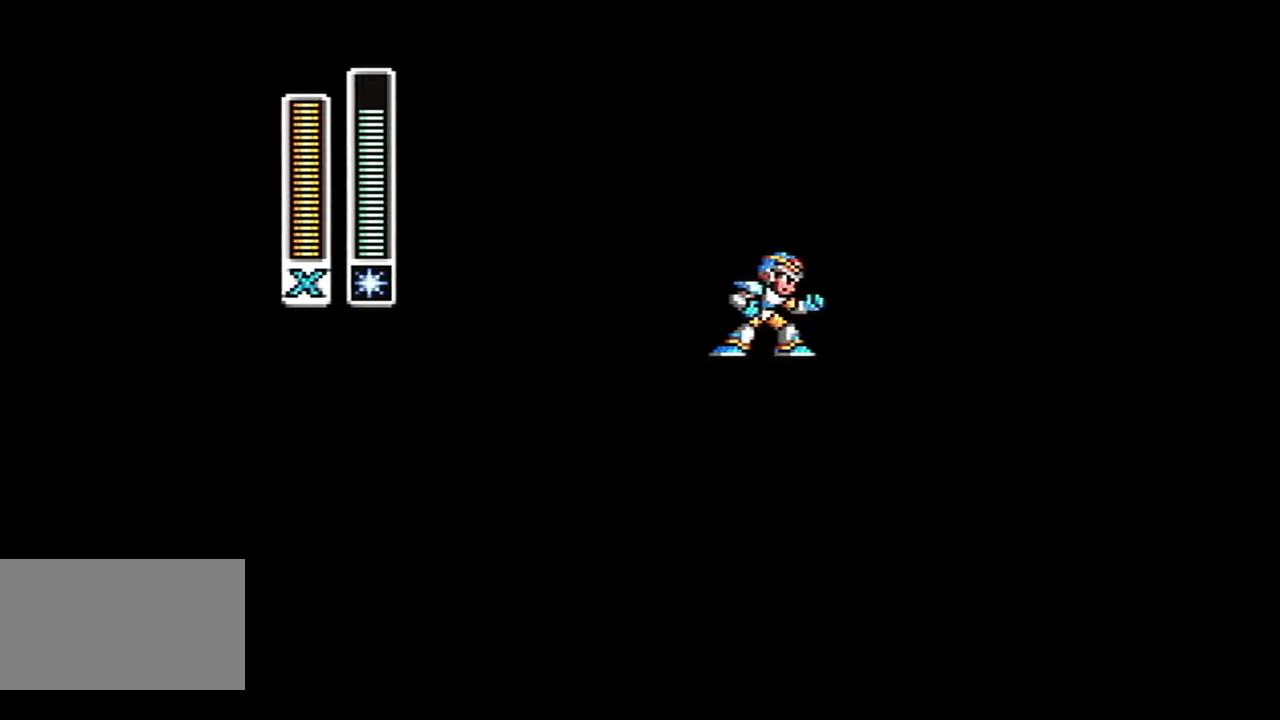
Gameplay with a controller (Nintendo layout); each line is a JSON object with the inputs held at the frame after it. "events" lists button and stick changes between this image and that frame as [ms after this image, input, new state], when the widget could be followed in between. Not read: L3 R3 SELECT.
{"buttons": [], "events": [[33, "DPAD_RIGHT", "down"], [83, "DPAD_RIGHT", "up"]]}
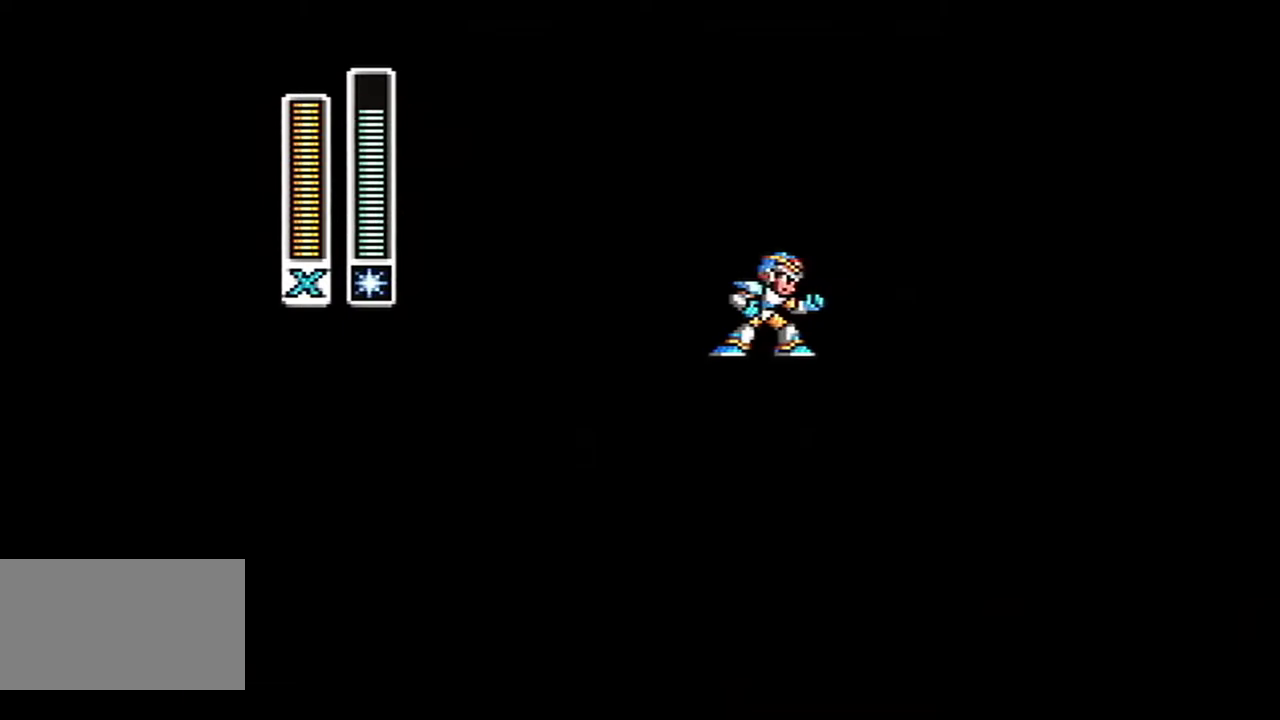
{"buttons": ["DPAD_RIGHT"], "events": [[150, "A", "down"], [150, "DPAD_RIGHT", "down"], [183, "B", "down"], [500, "A", "up"], [500, "B", "up"]]}
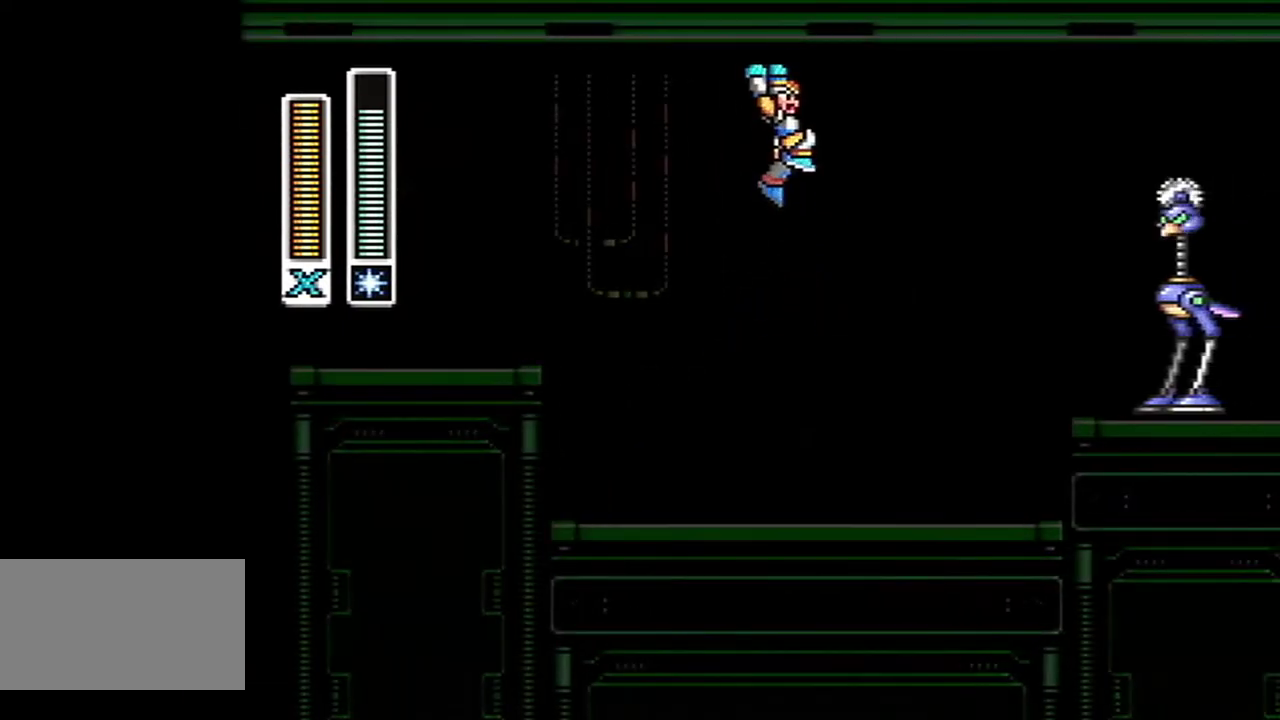
{"buttons": [], "events": [[367, "Y", "down"], [433, "DPAD_RIGHT", "up"], [500, "Y", "up"]]}
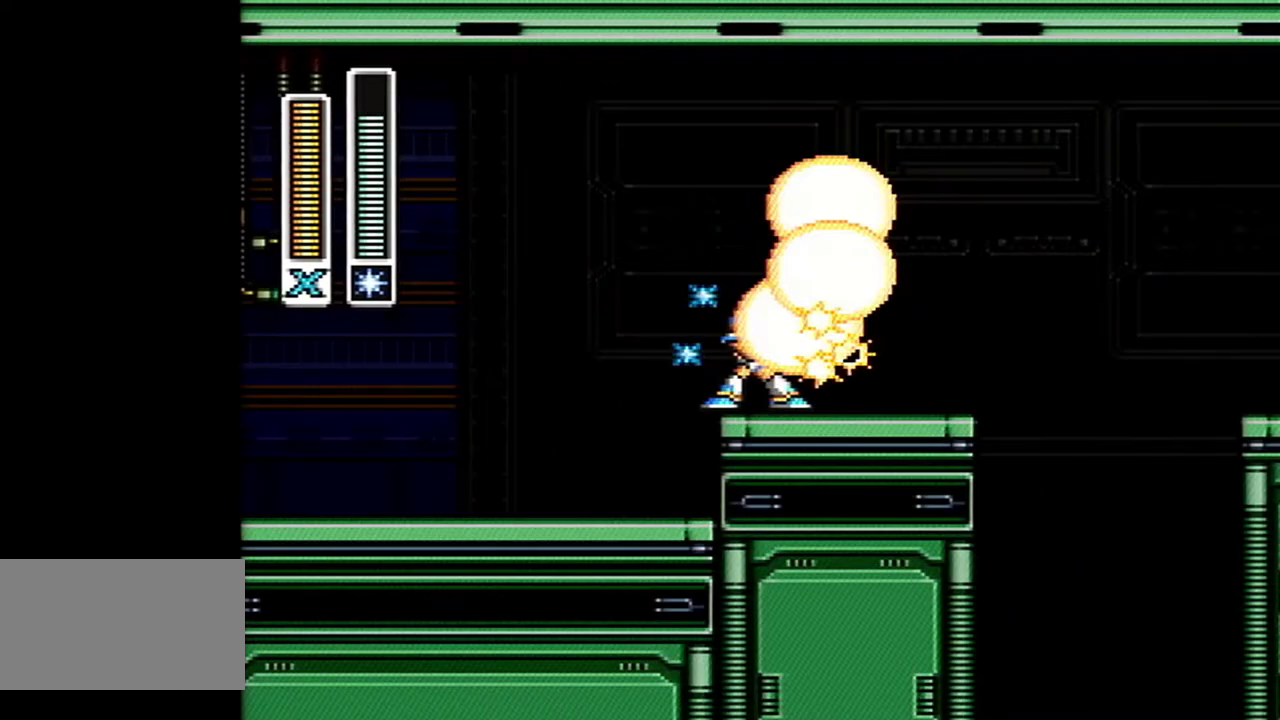
{"buttons": ["DPAD_LEFT"], "events": [[467, "DPAD_LEFT", "down"]]}
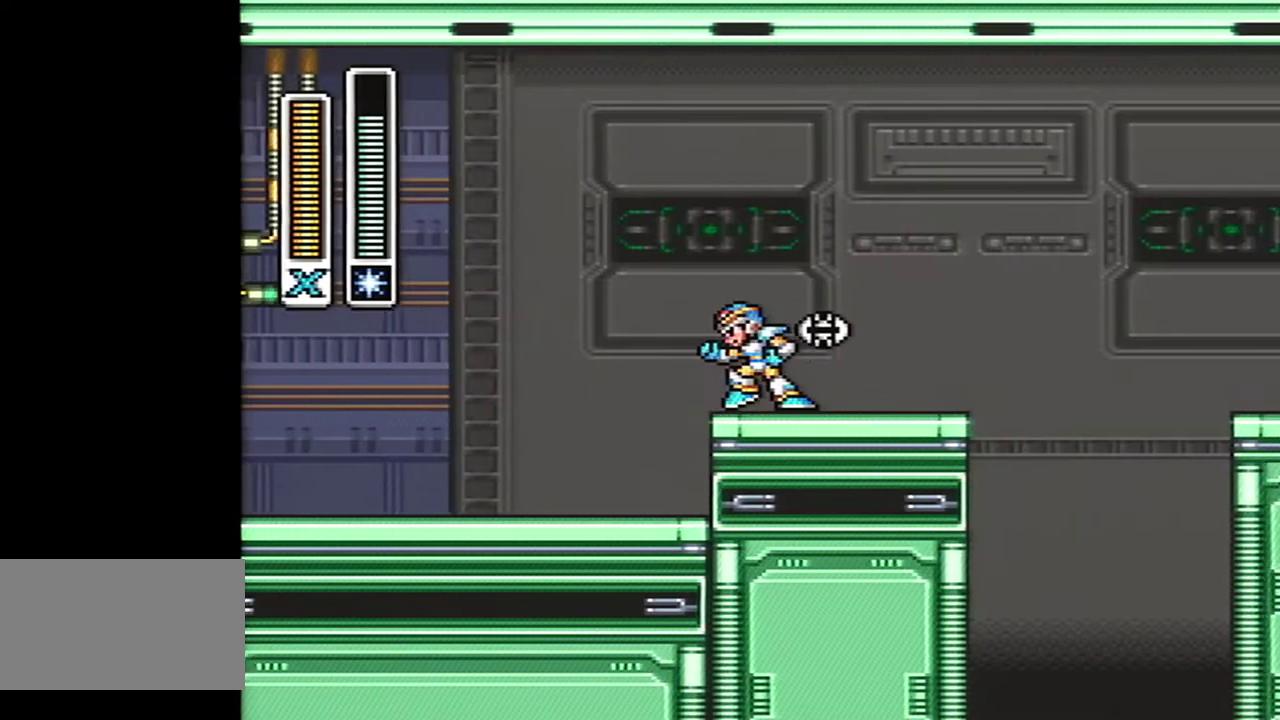
{"buttons": [], "events": [[117, "DPAD_LEFT", "up"], [250, "DPAD_RIGHT", "down"], [367, "DPAD_RIGHT", "up"]]}
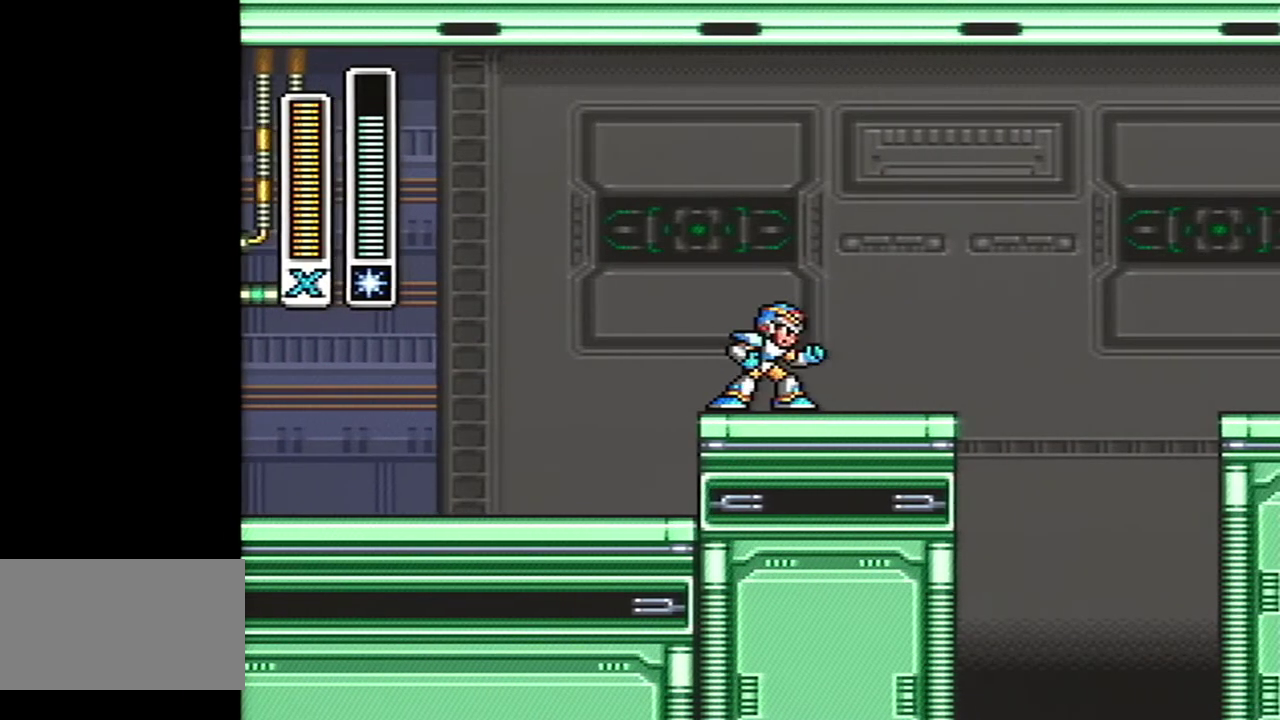
{"buttons": [], "events": []}
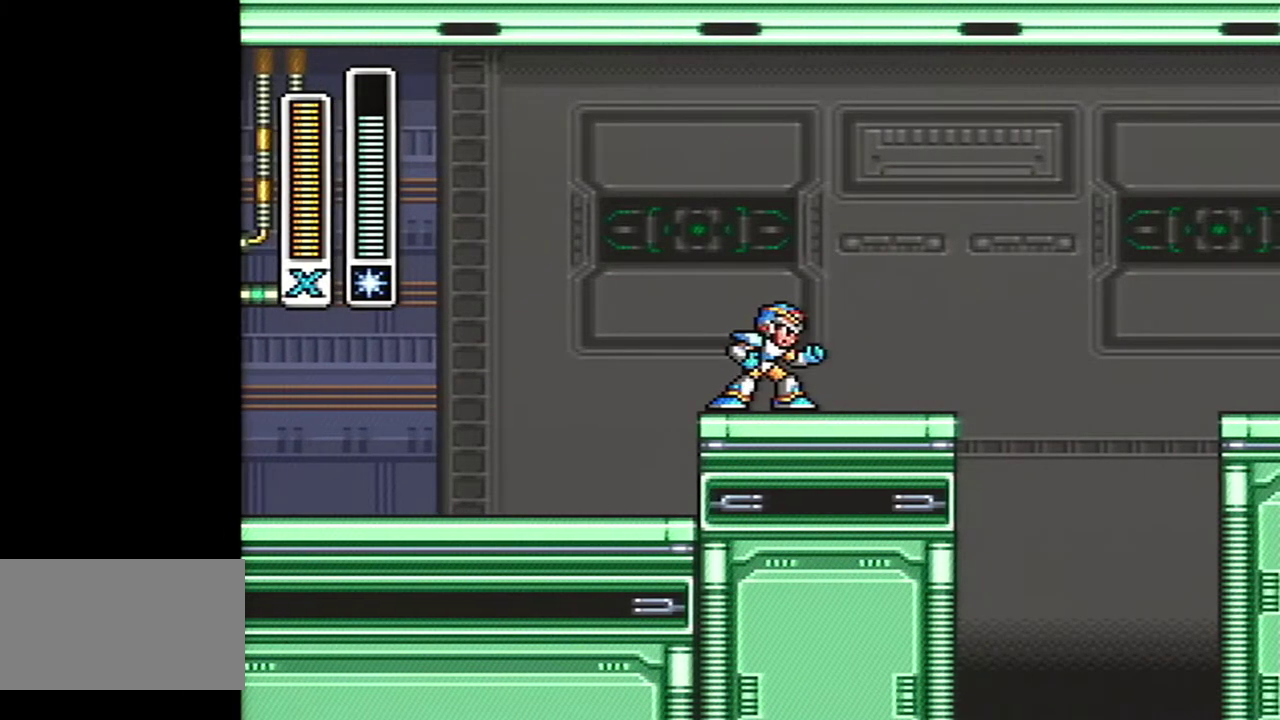
{"buttons": [], "events": []}
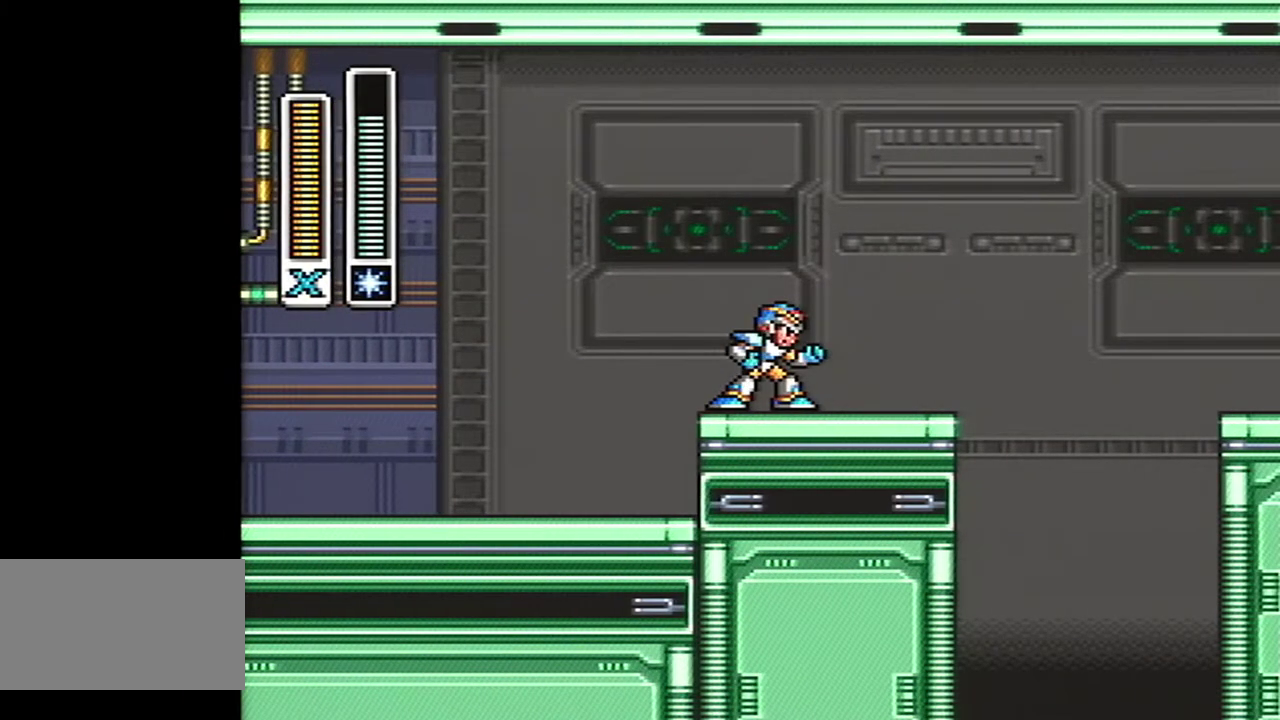
{"buttons": [], "events": []}
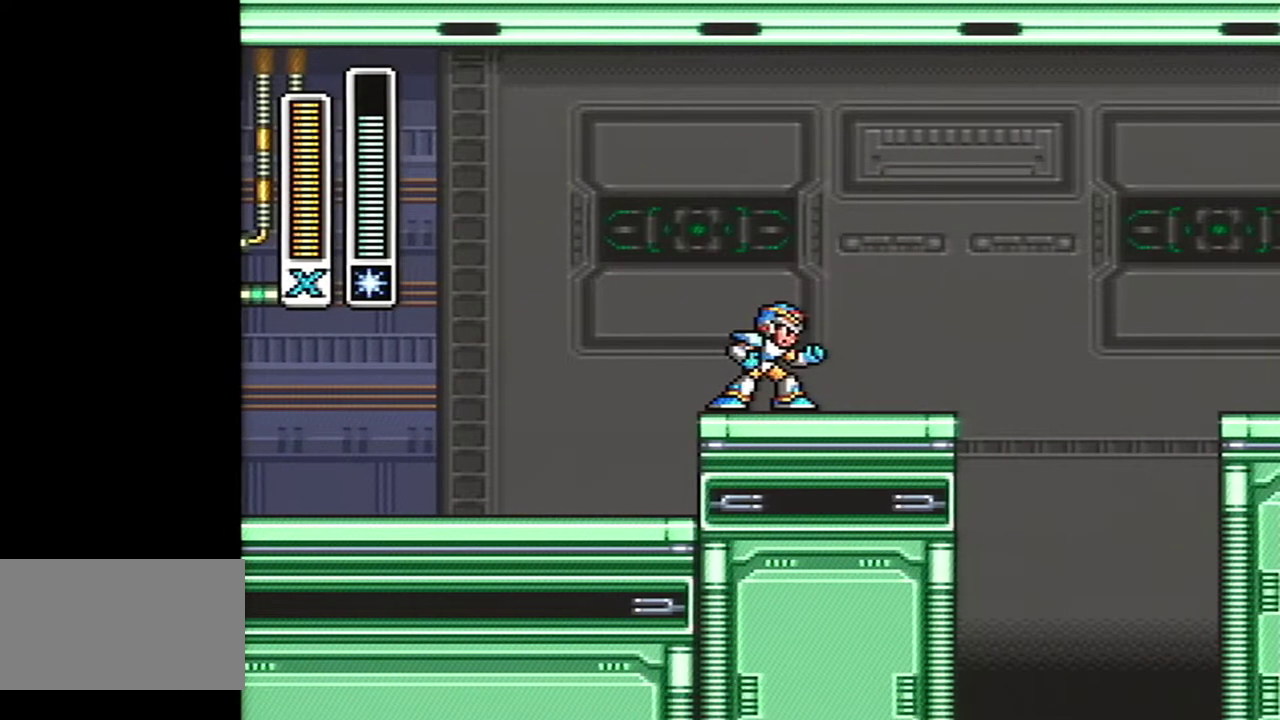
{"buttons": ["Y"], "events": [[117, "L1", "down"], [400, "L1", "up"], [433, "Y", "down"]]}
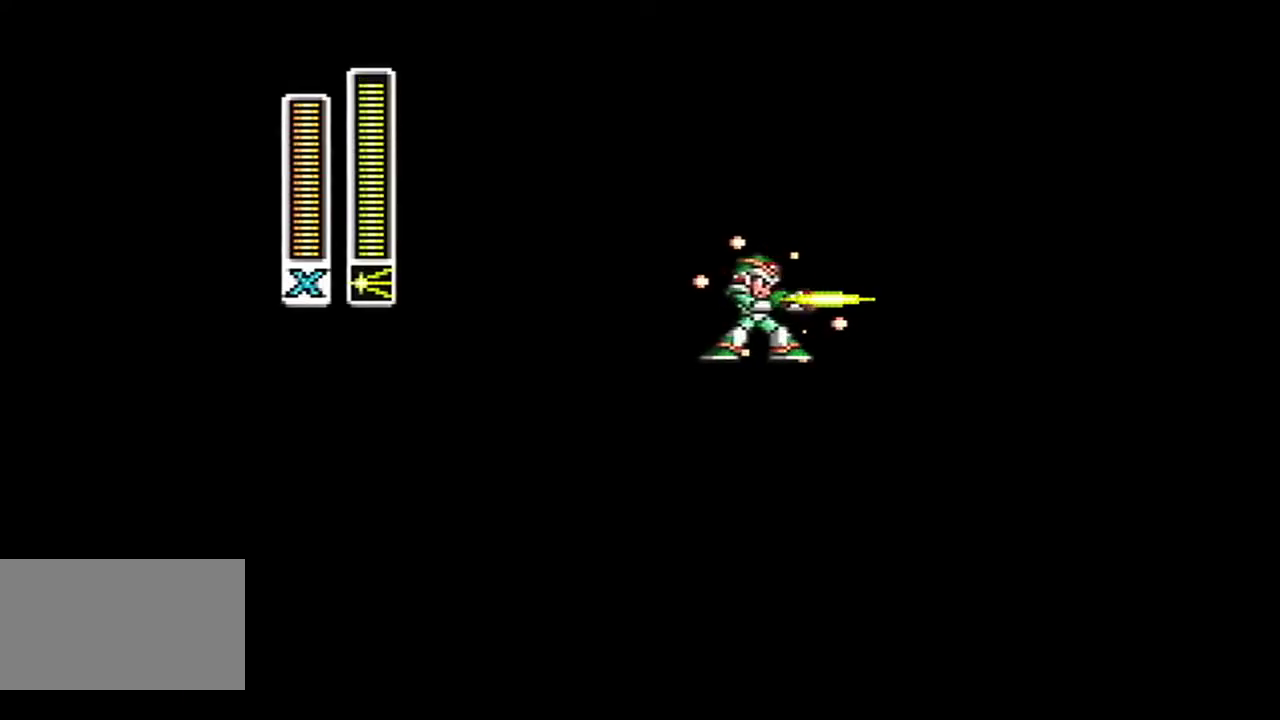
{"buttons": ["A", "X", "Y", "DPAD_RIGHT"], "events": [[17, "DPAD_RIGHT", "down"], [400, "A", "down"], [467, "X", "down"]]}
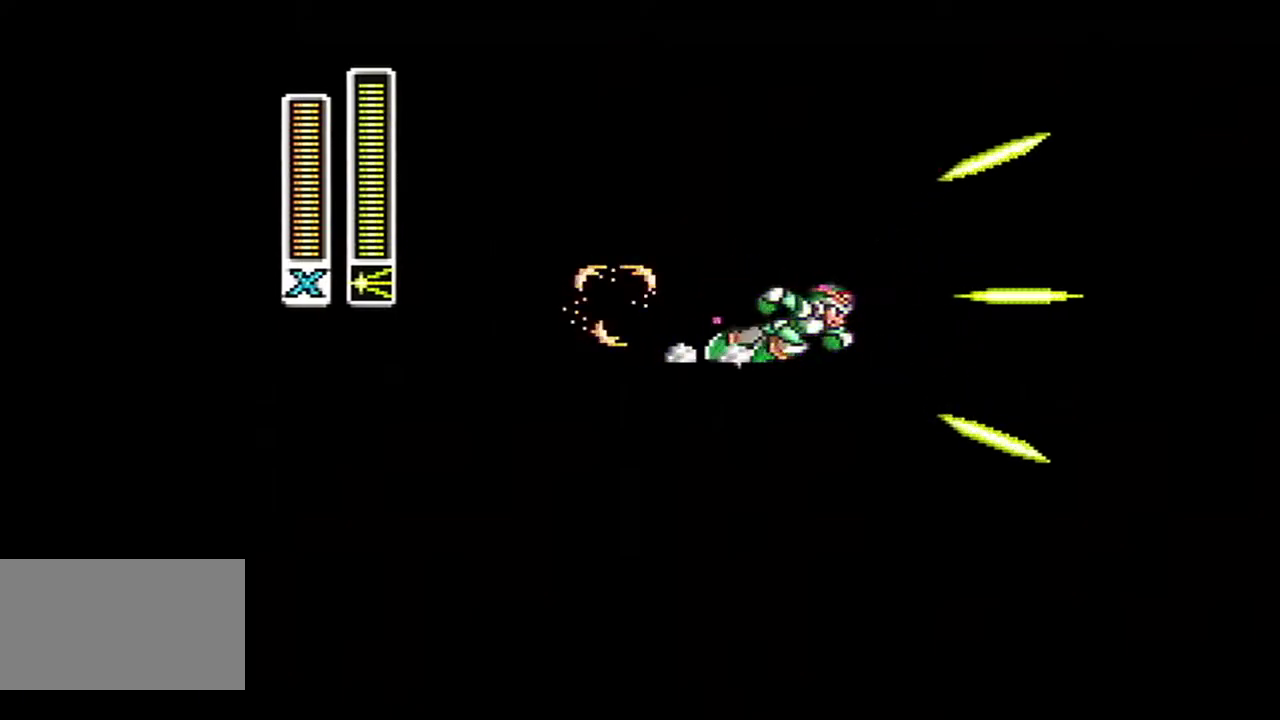
{"buttons": ["Y"], "events": [[67, "X", "up"], [217, "B", "down"], [250, "A", "up"], [250, "DPAD_RIGHT", "up"], [317, "B", "up"]]}
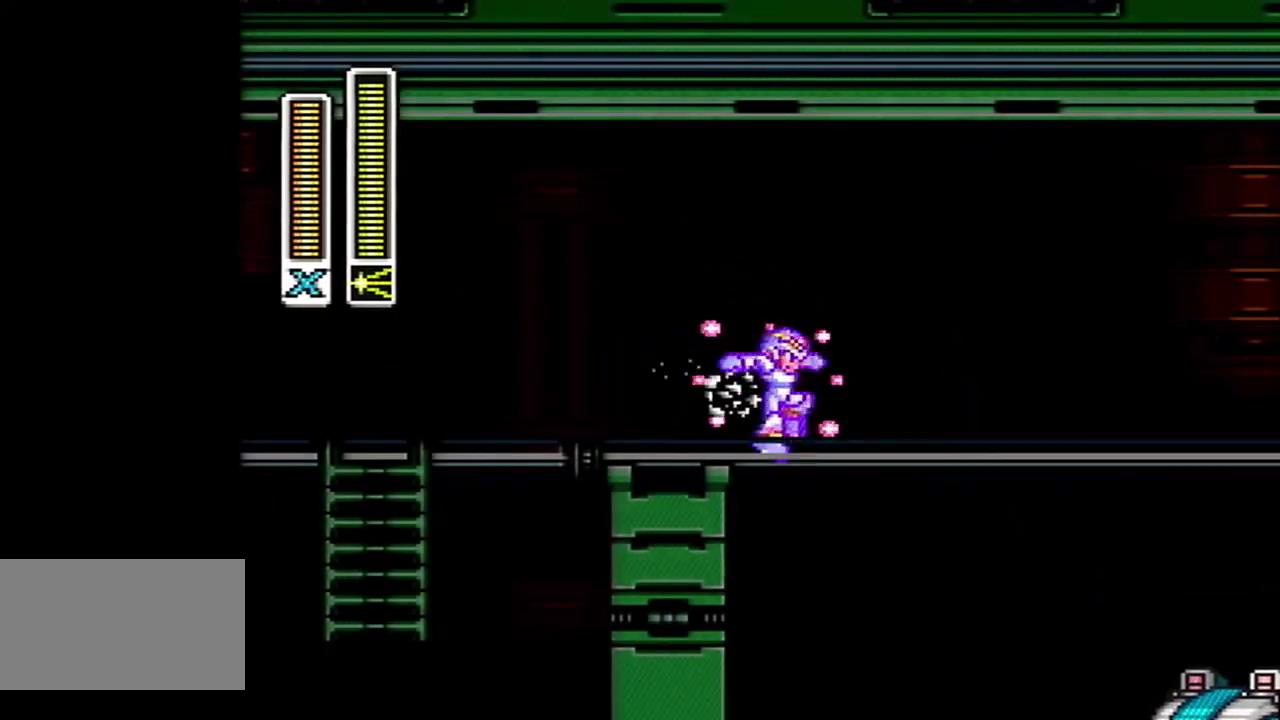
{"buttons": ["Y", "DPAD_RIGHT"], "events": [[150, "A", "down"], [150, "DPAD_RIGHT", "down"], [183, "B", "down"], [367, "A", "up"], [433, "B", "up"]]}
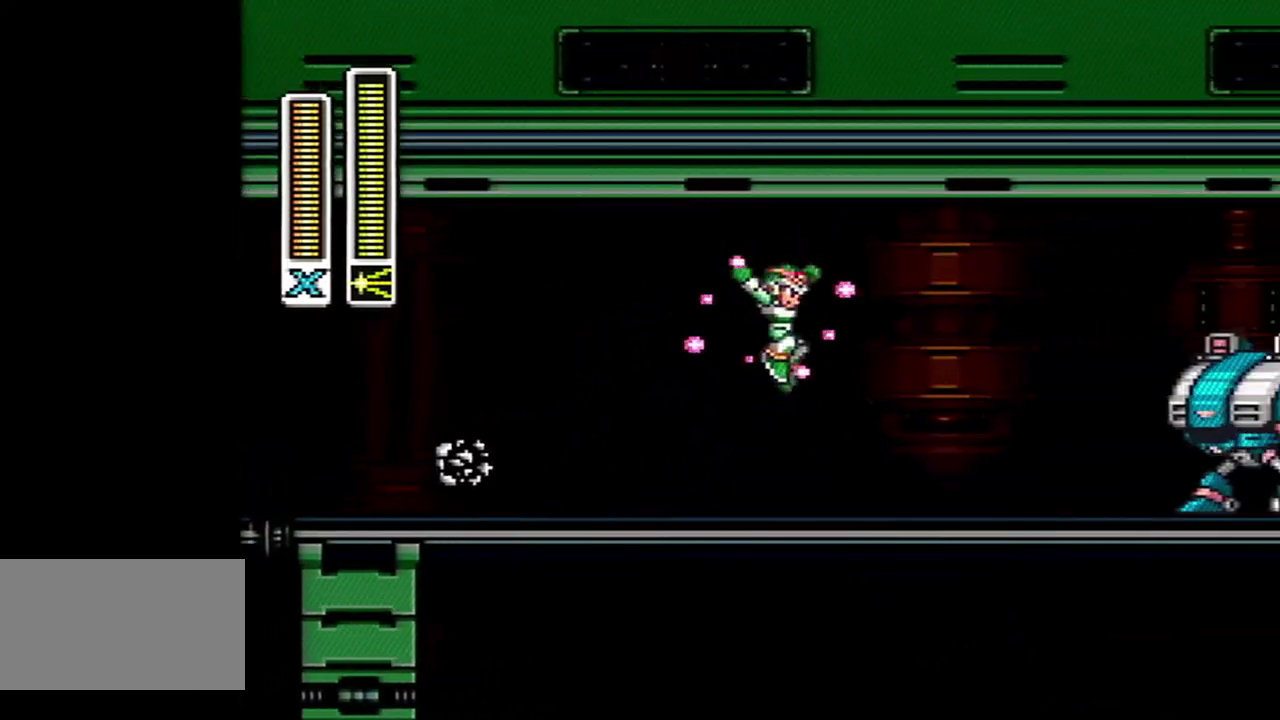
{"buttons": ["A", "X", "DPAD_RIGHT"], "events": [[333, "A", "down"], [400, "X", "down"], [467, "Y", "up"]]}
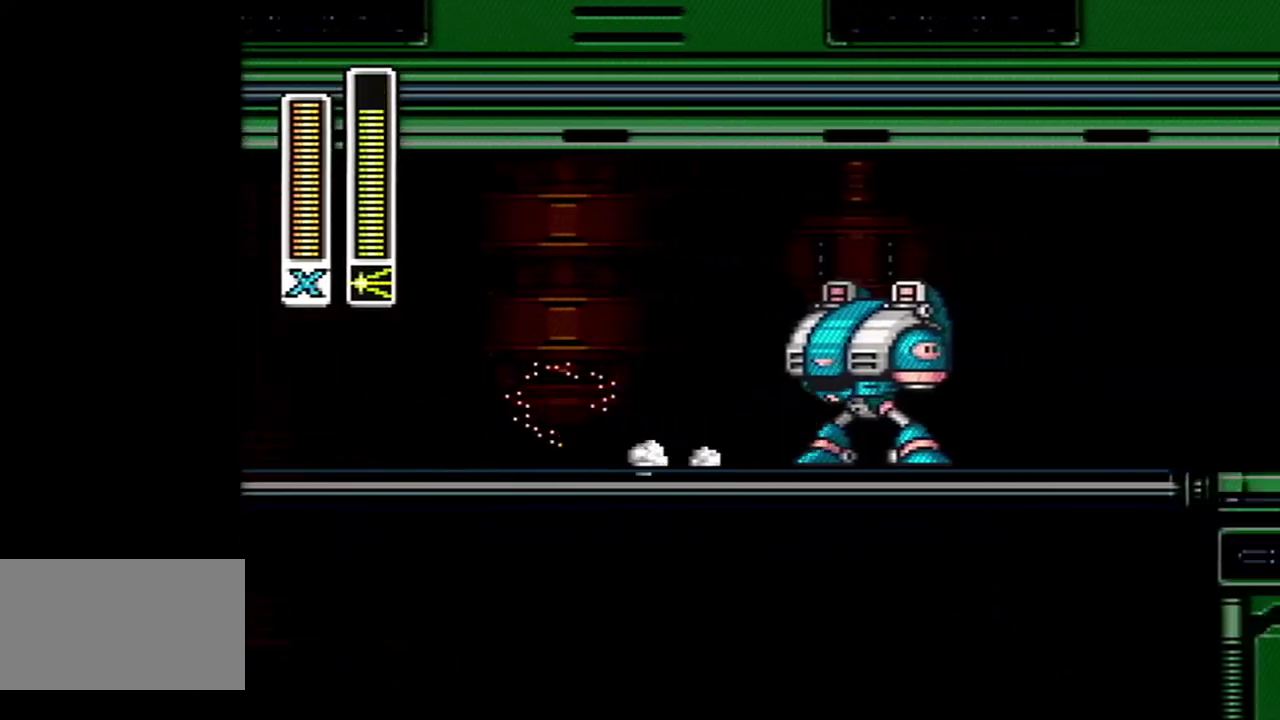
{"buttons": ["DPAD_RIGHT"], "events": [[33, "X", "up"], [83, "B", "down"], [283, "A", "up"], [300, "B", "up"]]}
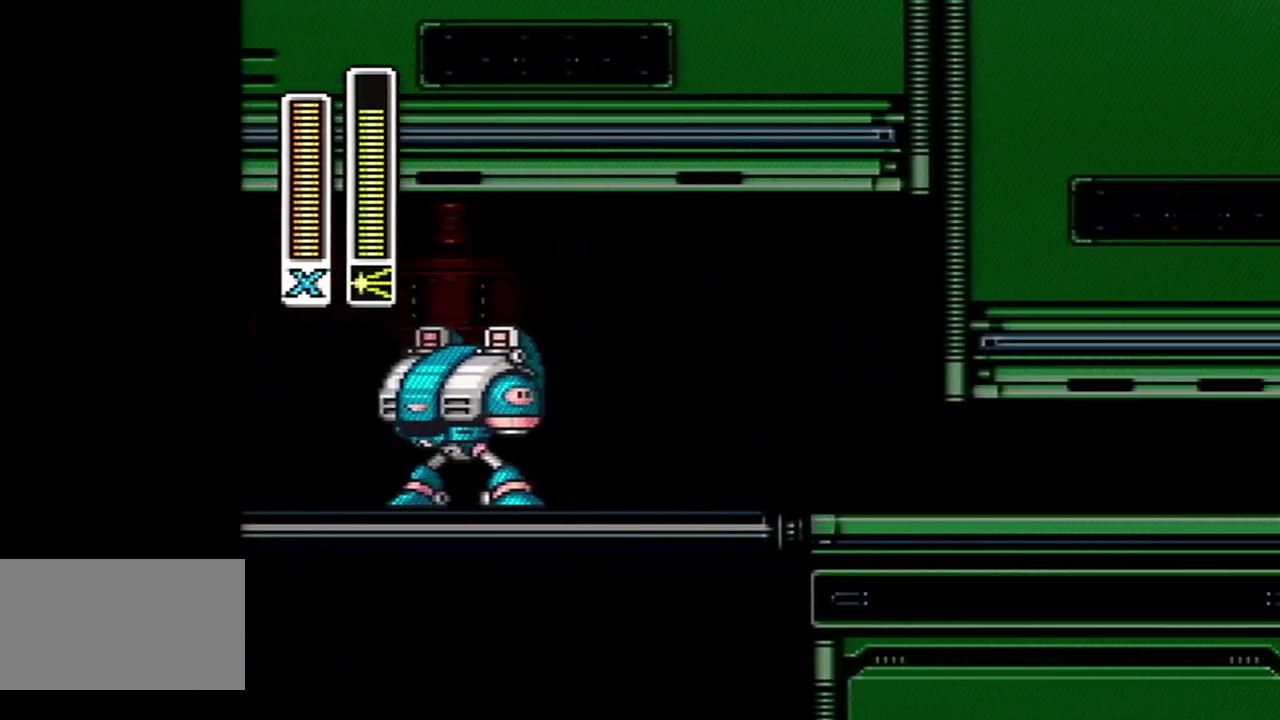
{"buttons": ["A", "DPAD_RIGHT"], "events": [[250, "A", "down"]]}
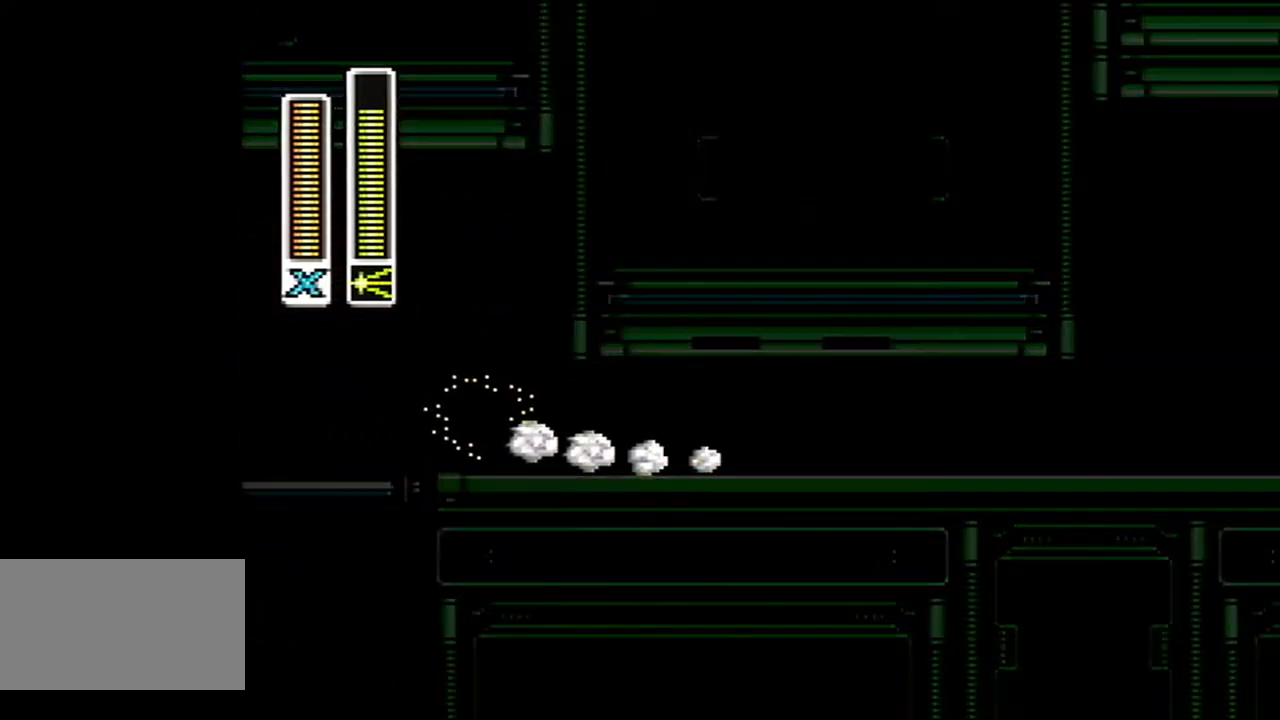
{"buttons": ["A", "DPAD_RIGHT"], "events": [[83, "Y", "down"], [283, "A", "up"], [283, "Y", "up"], [333, "A", "down"]]}
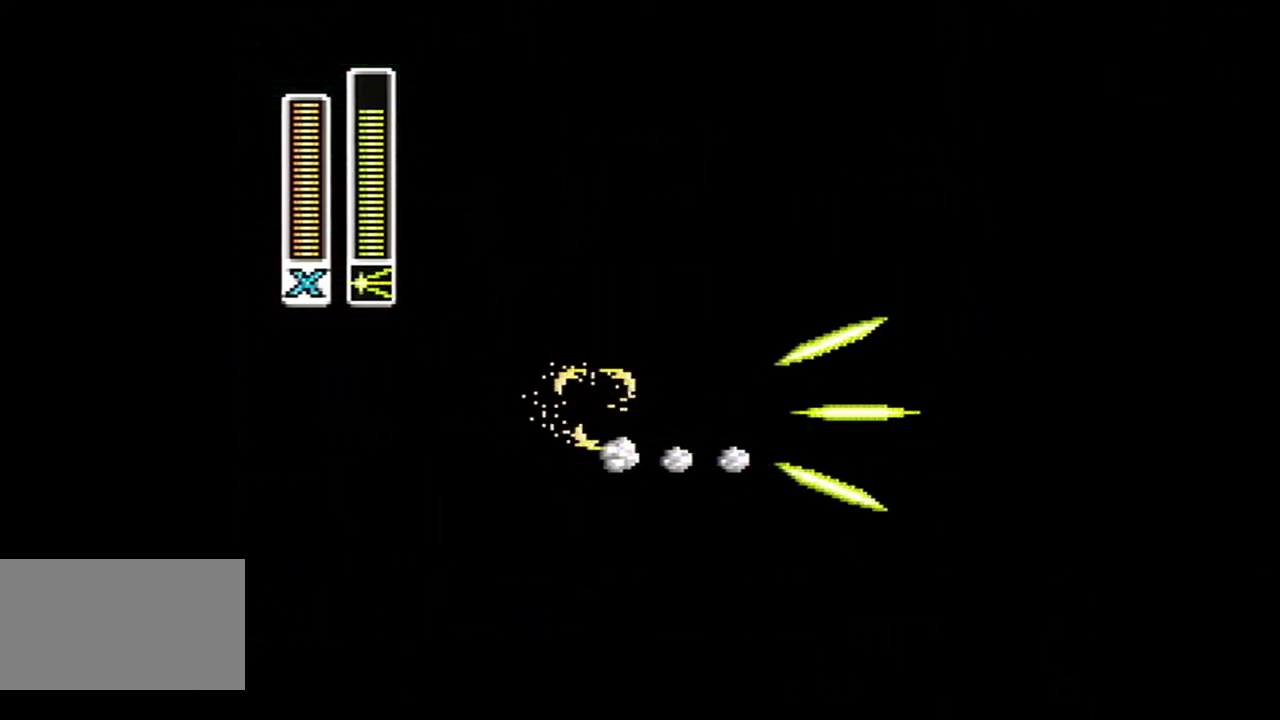
{"buttons": ["B", "DPAD_RIGHT"], "events": [[217, "B", "down"], [500, "A", "up"]]}
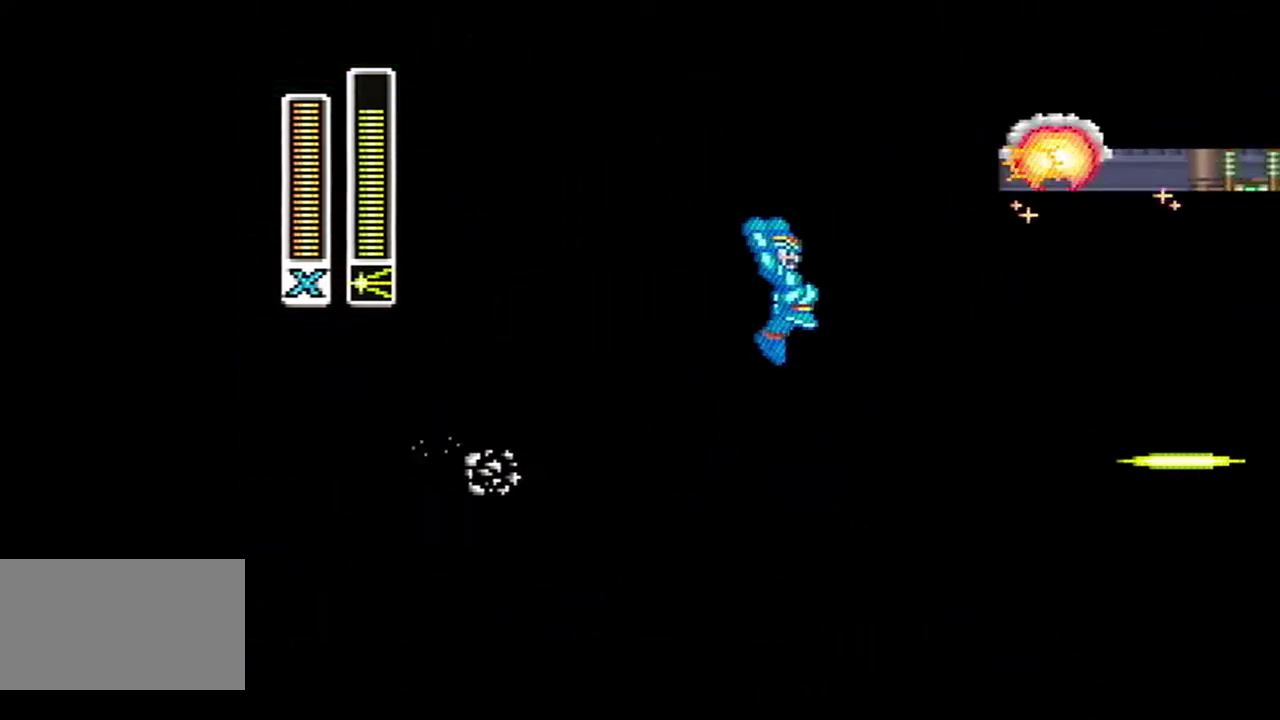
{"buttons": ["A", "B", "DPAD_RIGHT"], "events": [[83, "A", "down"]]}
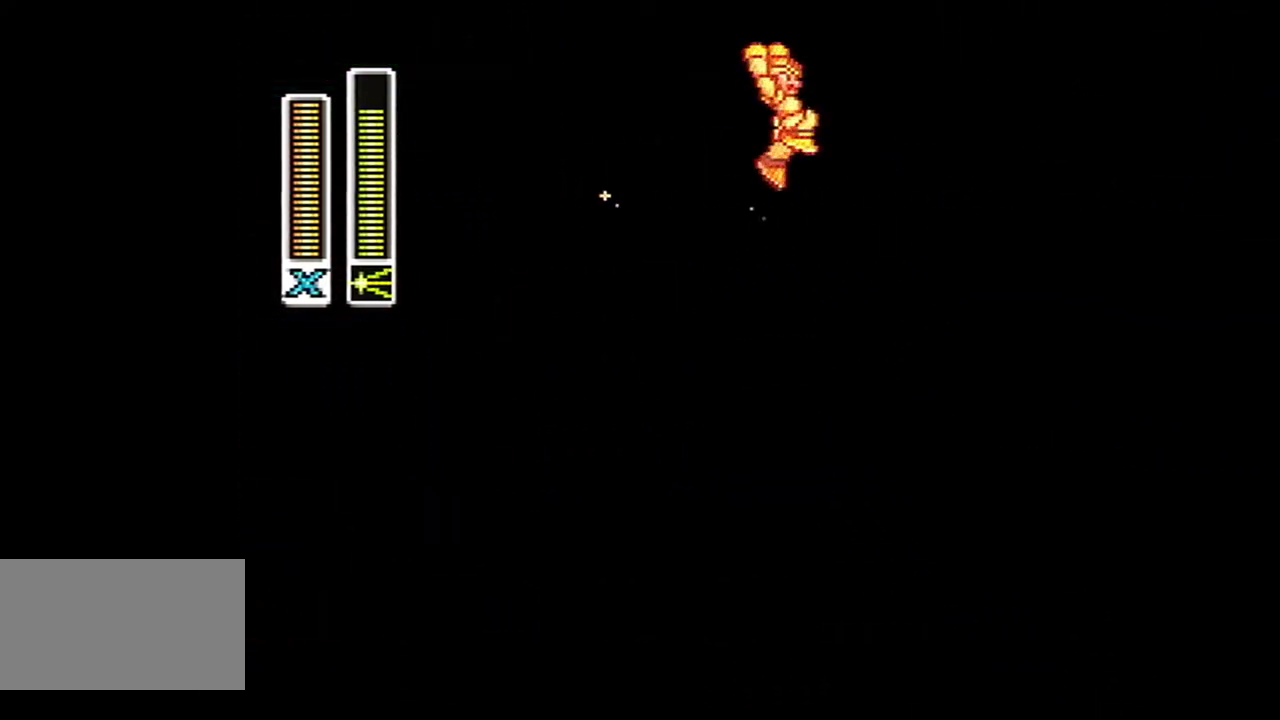
{"buttons": ["DPAD_RIGHT"], "events": [[33, "A", "up"], [33, "B", "up"]]}
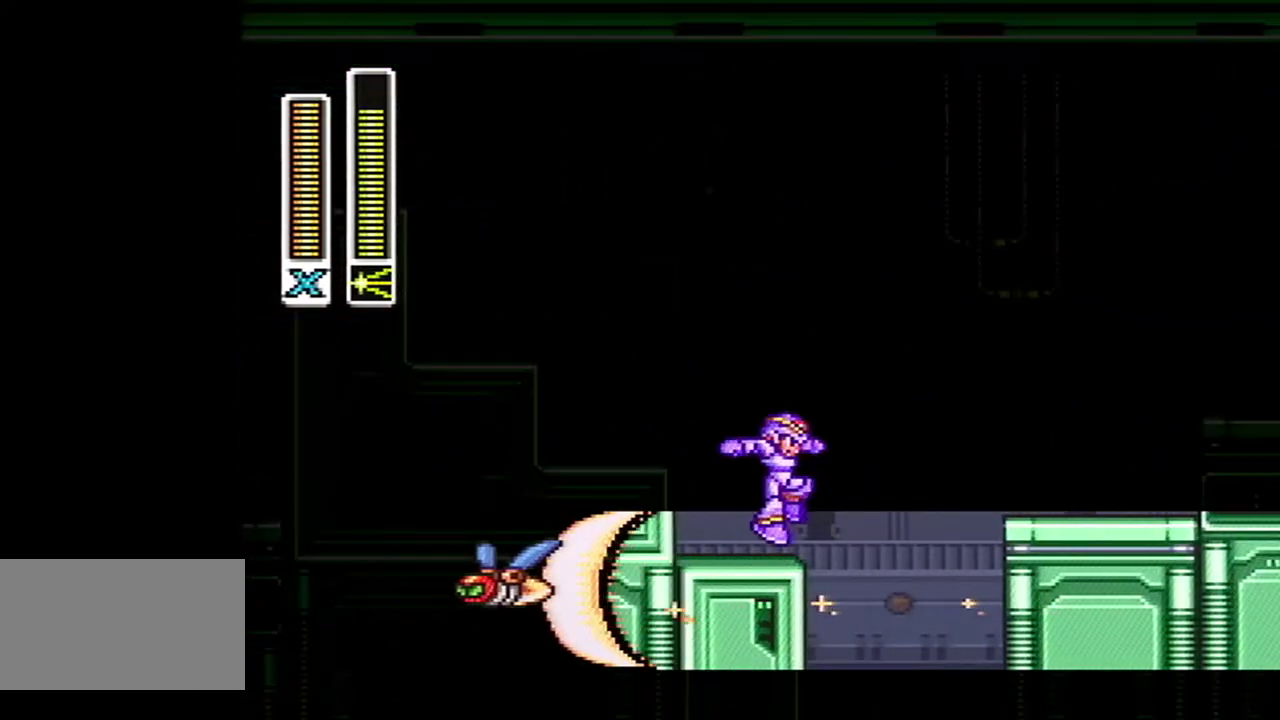
{"buttons": ["A", "B", "DPAD_RIGHT"], "events": [[117, "A", "down"], [117, "B", "down"]]}
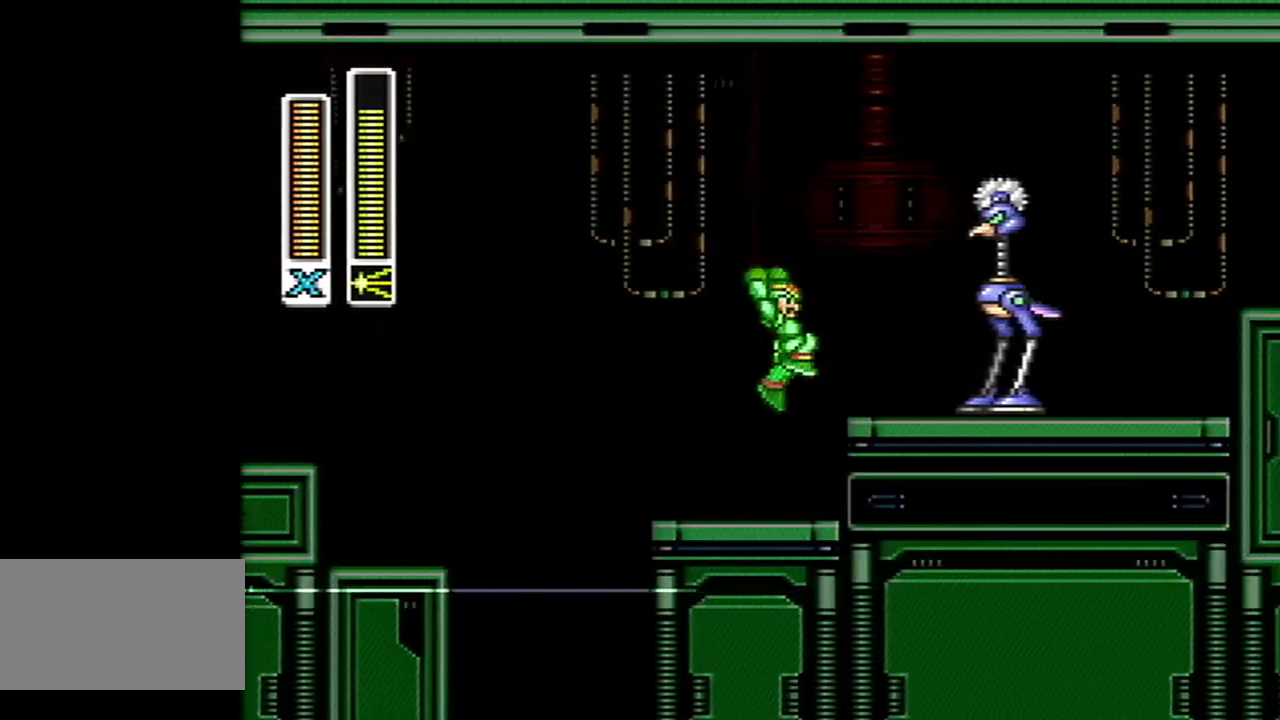
{"buttons": ["A", "B", "DPAD_RIGHT"], "events": [[50, "A", "up"], [50, "B", "up"], [250, "A", "down"], [283, "B", "down"]]}
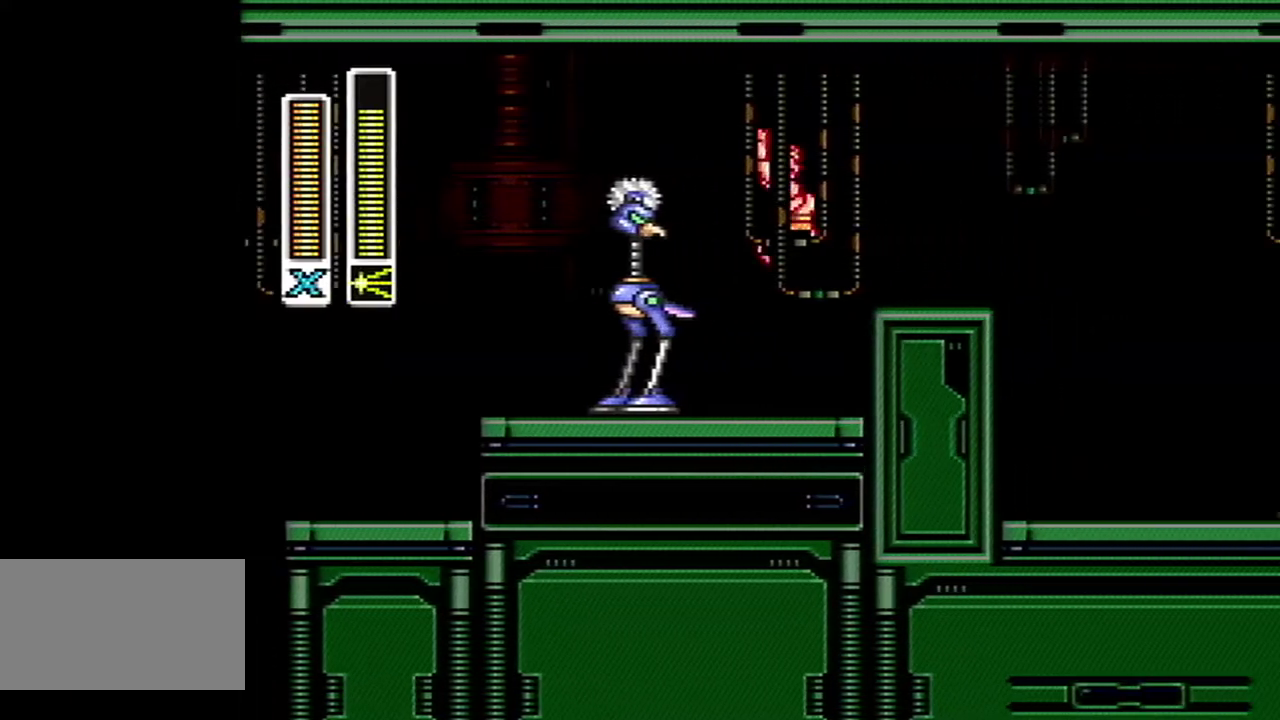
{"buttons": ["DPAD_RIGHT"], "events": [[117, "A", "up"], [150, "B", "up"]]}
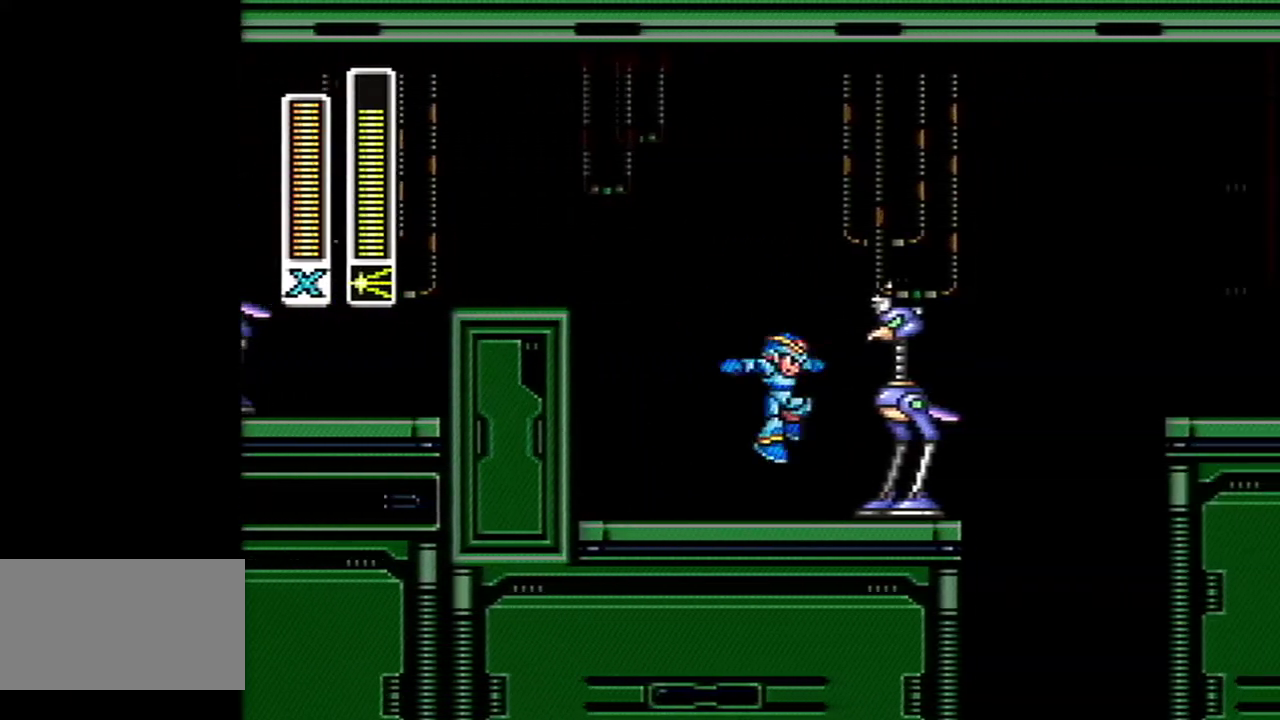
{"buttons": ["DPAD_RIGHT"], "events": [[150, "A", "down"], [183, "B", "down"], [367, "A", "up"], [400, "B", "up"]]}
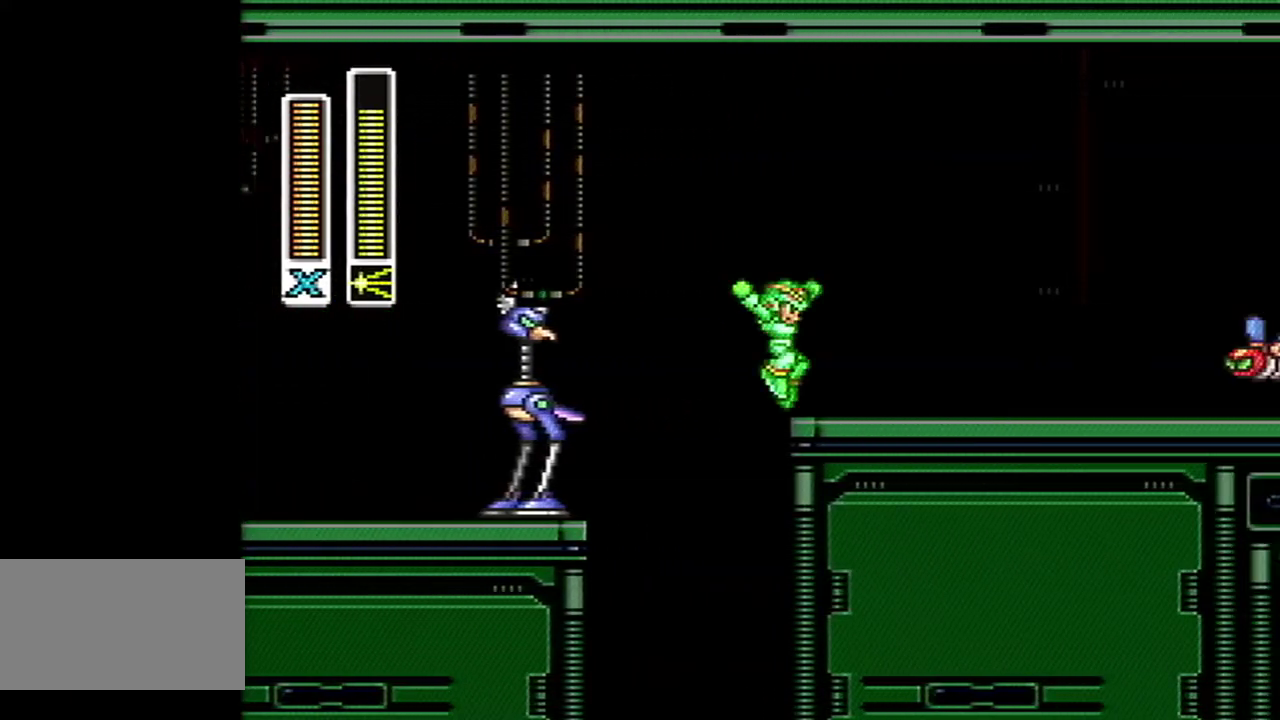
{"buttons": ["A", "DPAD_RIGHT"], "events": [[150, "Y", "down"], [217, "A", "down"], [217, "Y", "up"]]}
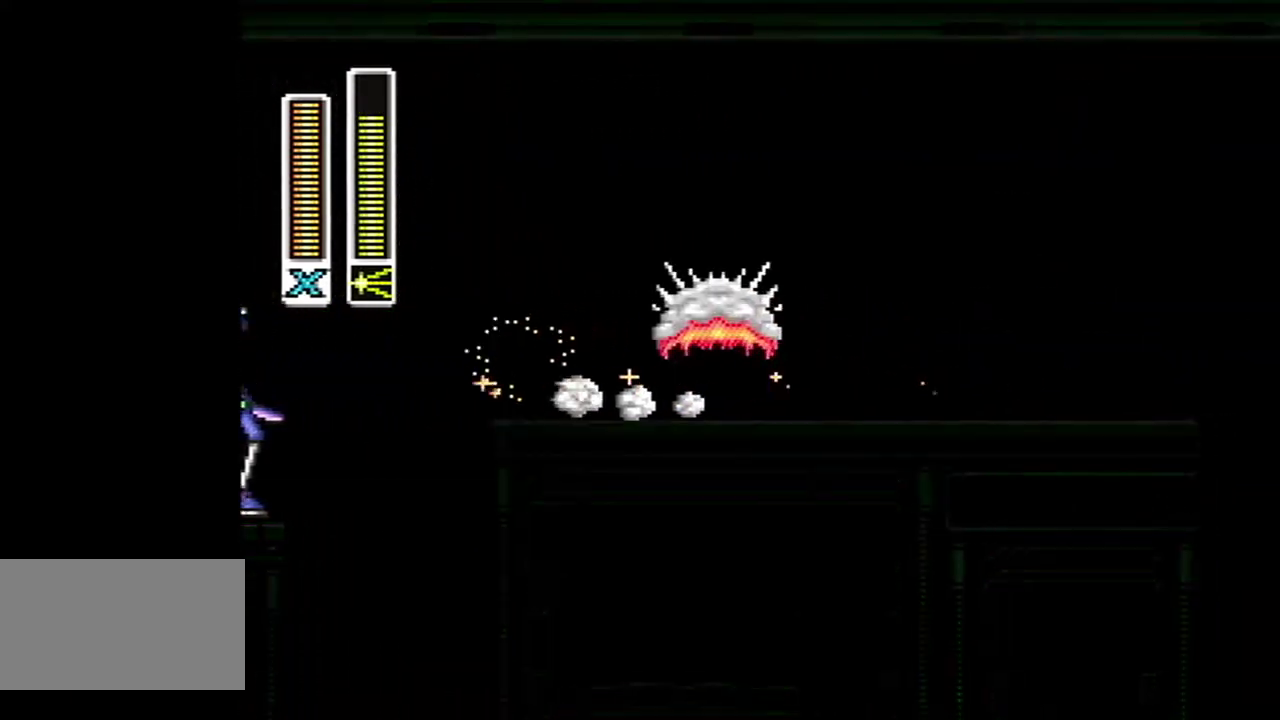
{"buttons": ["DPAD_RIGHT"], "events": [[33, "B", "down"], [150, "A", "up"], [183, "B", "up"]]}
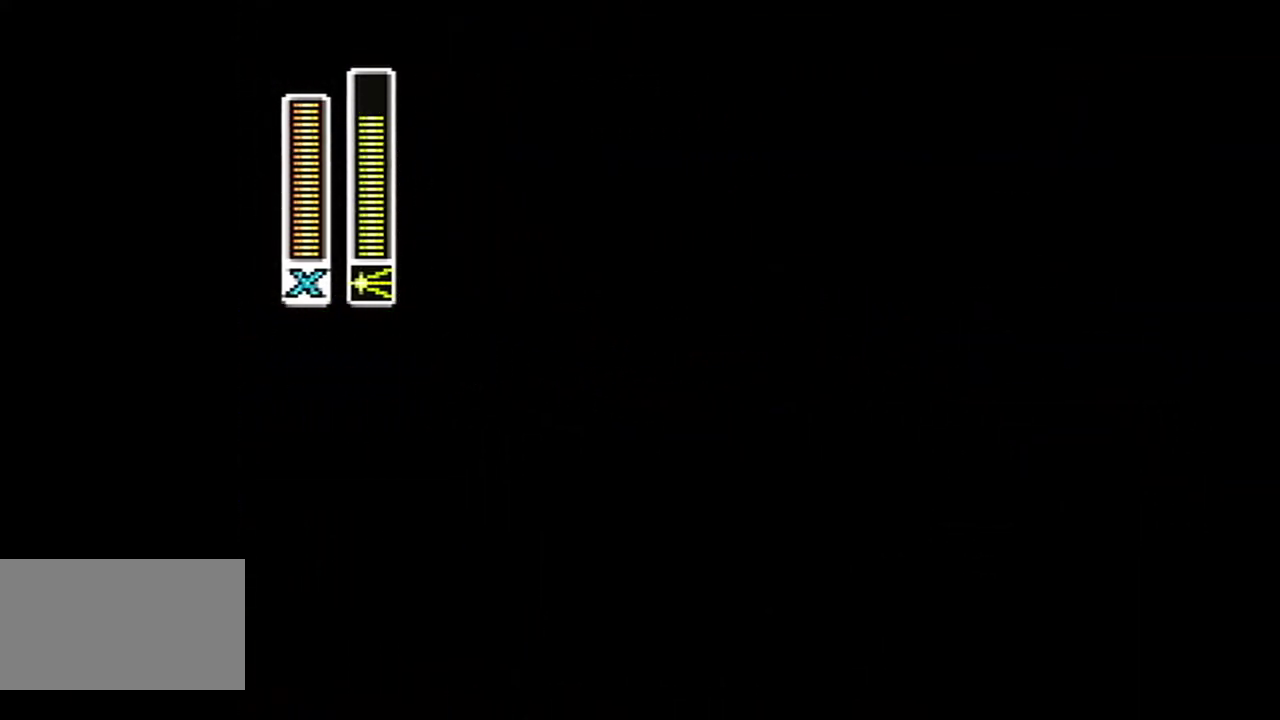
{"buttons": ["A", "B", "DPAD_RIGHT"], "events": [[83, "A", "down"], [83, "B", "down"]]}
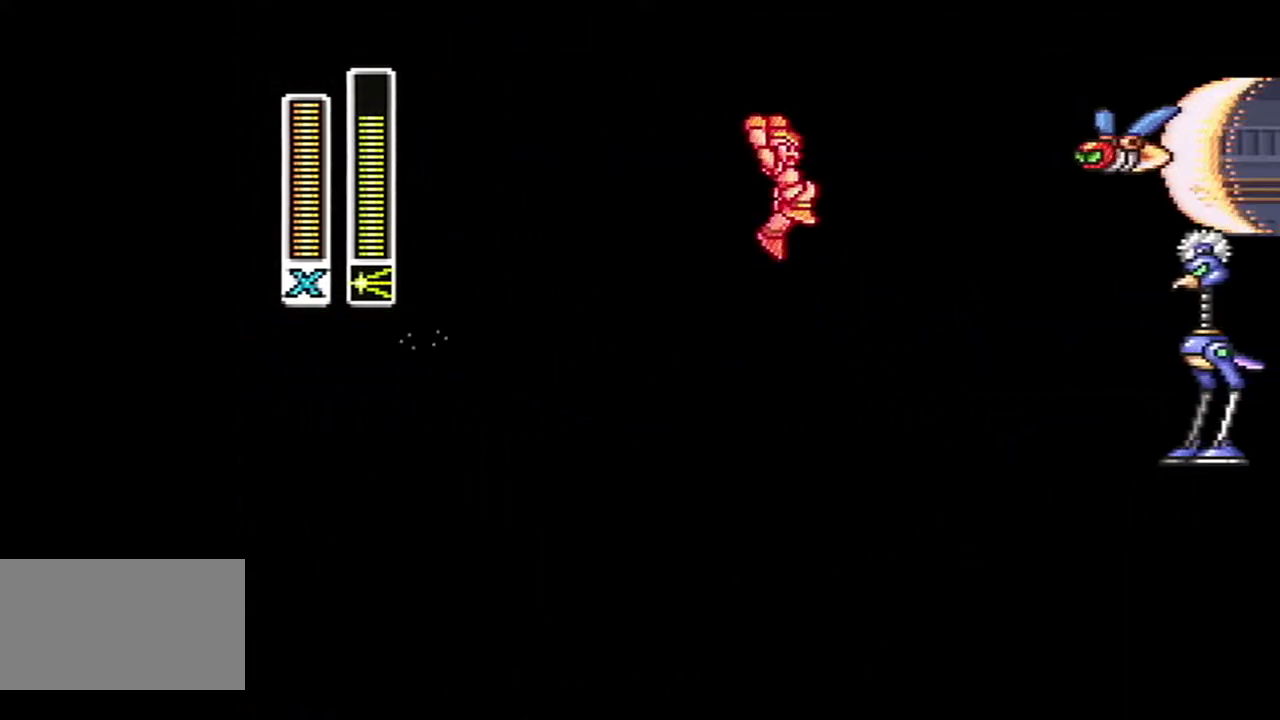
{"buttons": ["DPAD_RIGHT"], "events": [[50, "A", "up"], [50, "B", "up"], [50, "Y", "down"], [150, "Y", "up"]]}
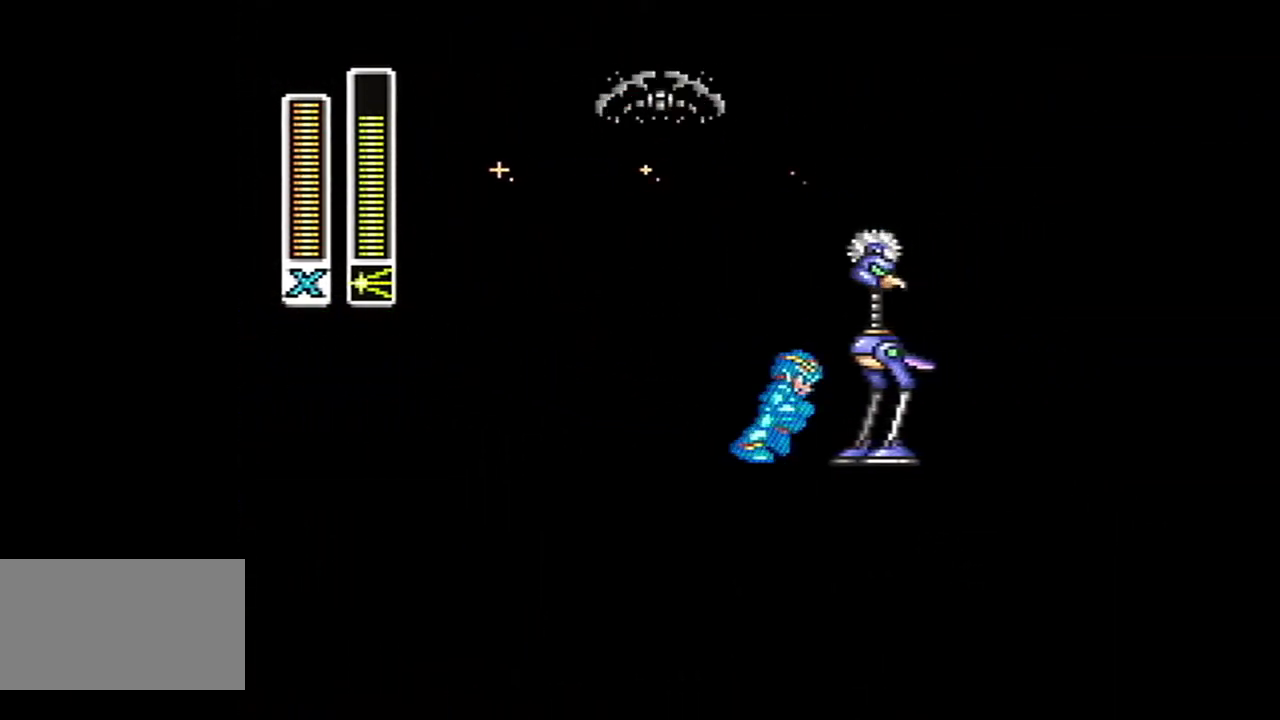
{"buttons": ["A", "B", "DPAD_RIGHT"], "events": [[83, "A", "down"], [283, "B", "down"]]}
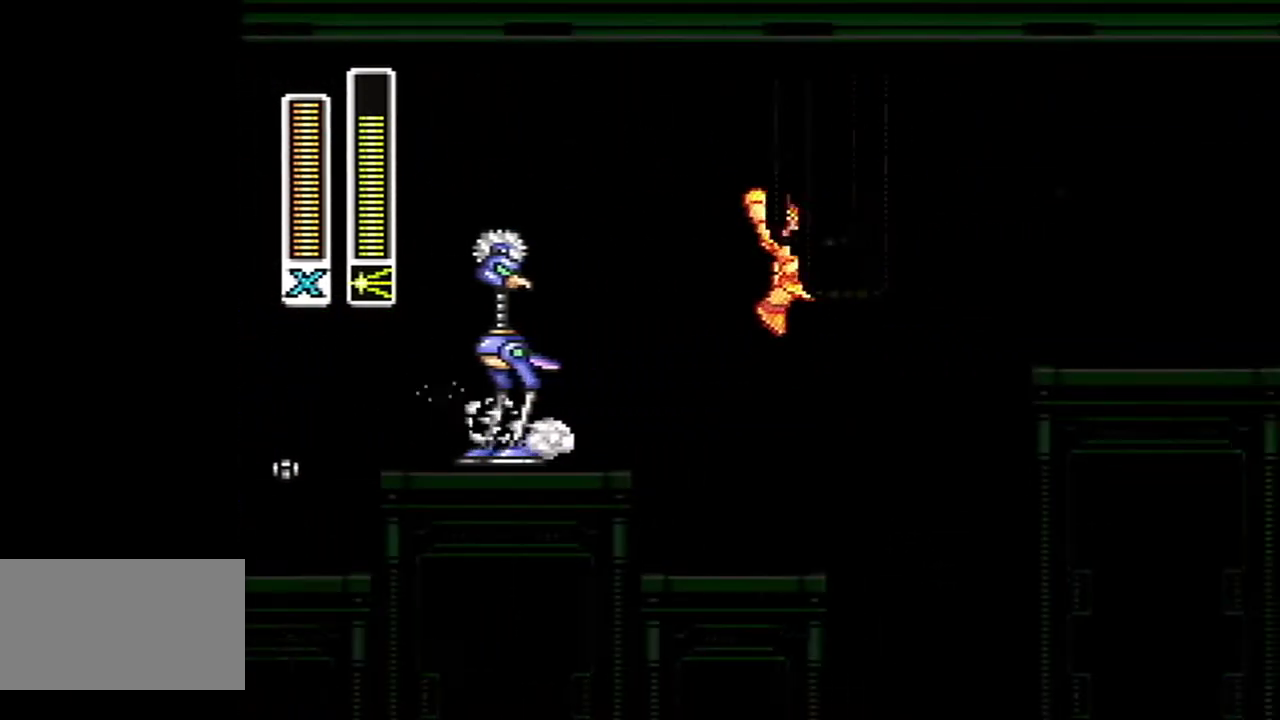
{"buttons": ["A", "DPAD_RIGHT"], "events": [[83, "A", "up"], [83, "B", "up"], [367, "Y", "down"], [467, "A", "down"], [467, "Y", "up"]]}
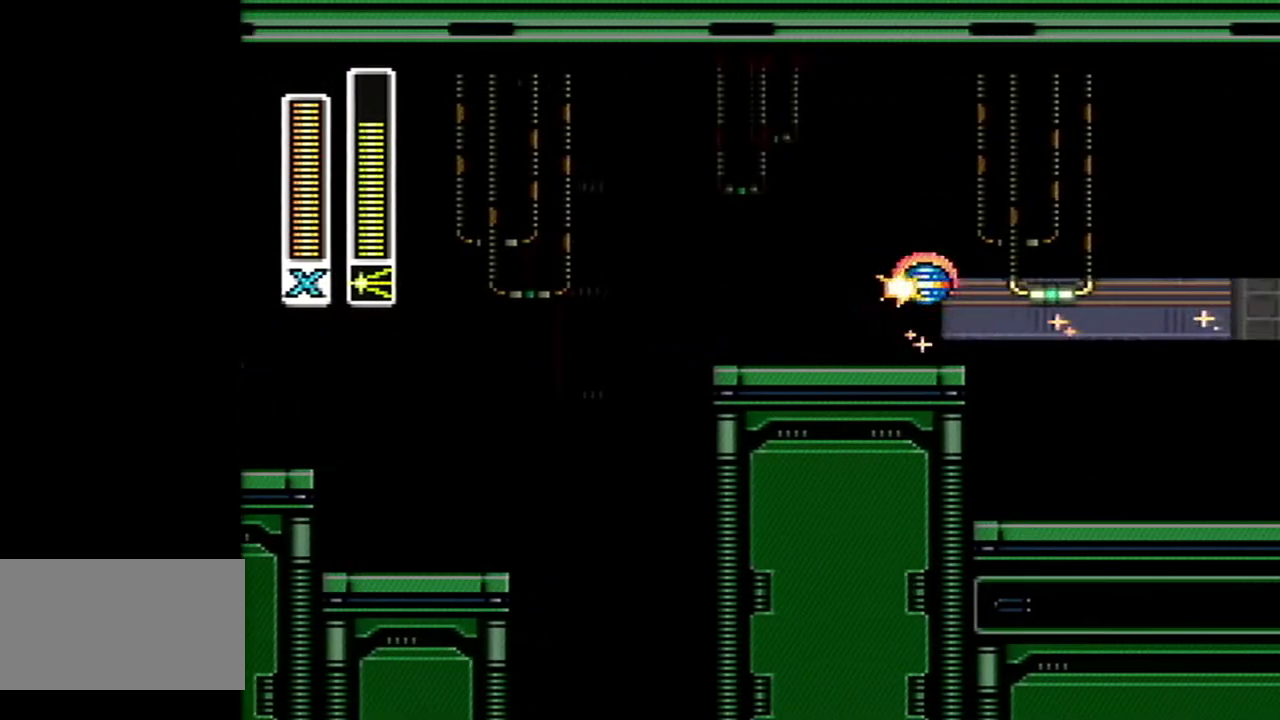
{"buttons": ["A", "B", "L1", "DPAD_RIGHT"], "events": [[83, "L1", "down"], [183, "L1", "up"], [217, "B", "down"], [283, "L1", "down"], [367, "L1", "up"], [500, "L1", "down"]]}
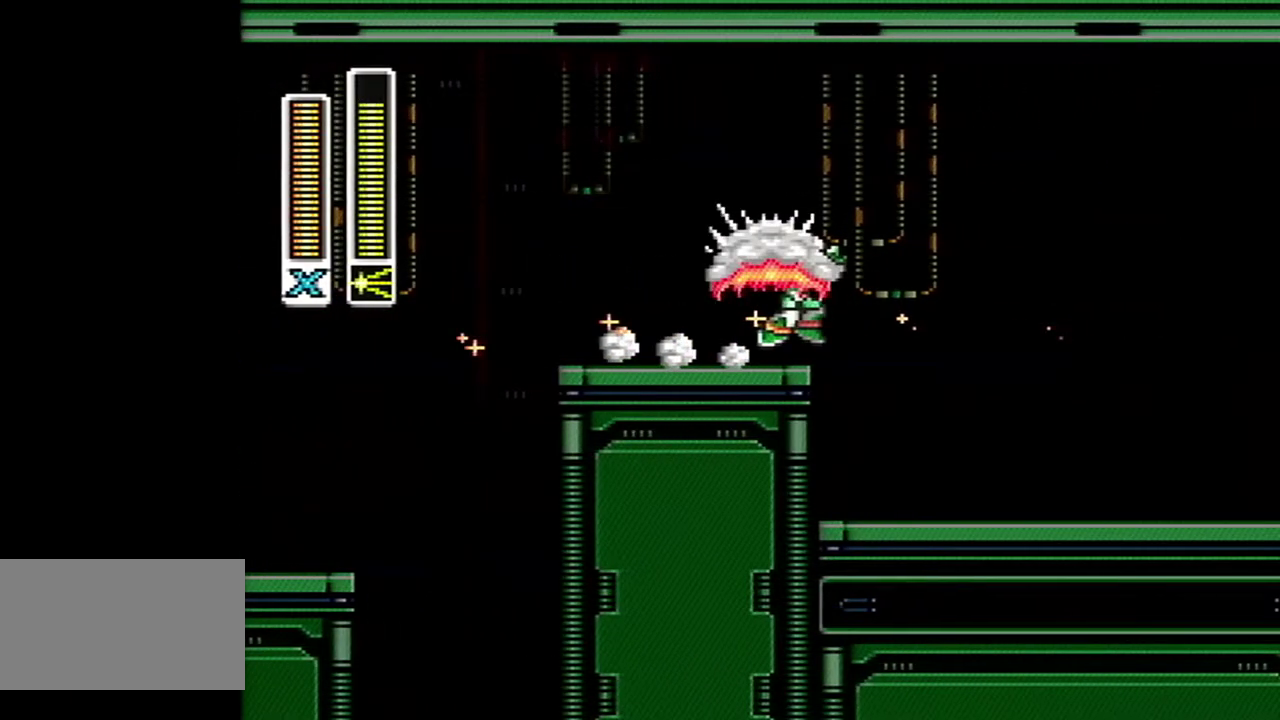
{"buttons": ["A", "B", "DPAD_RIGHT"], "events": [[117, "L1", "up"], [333, "L1", "down"], [467, "L1", "up"]]}